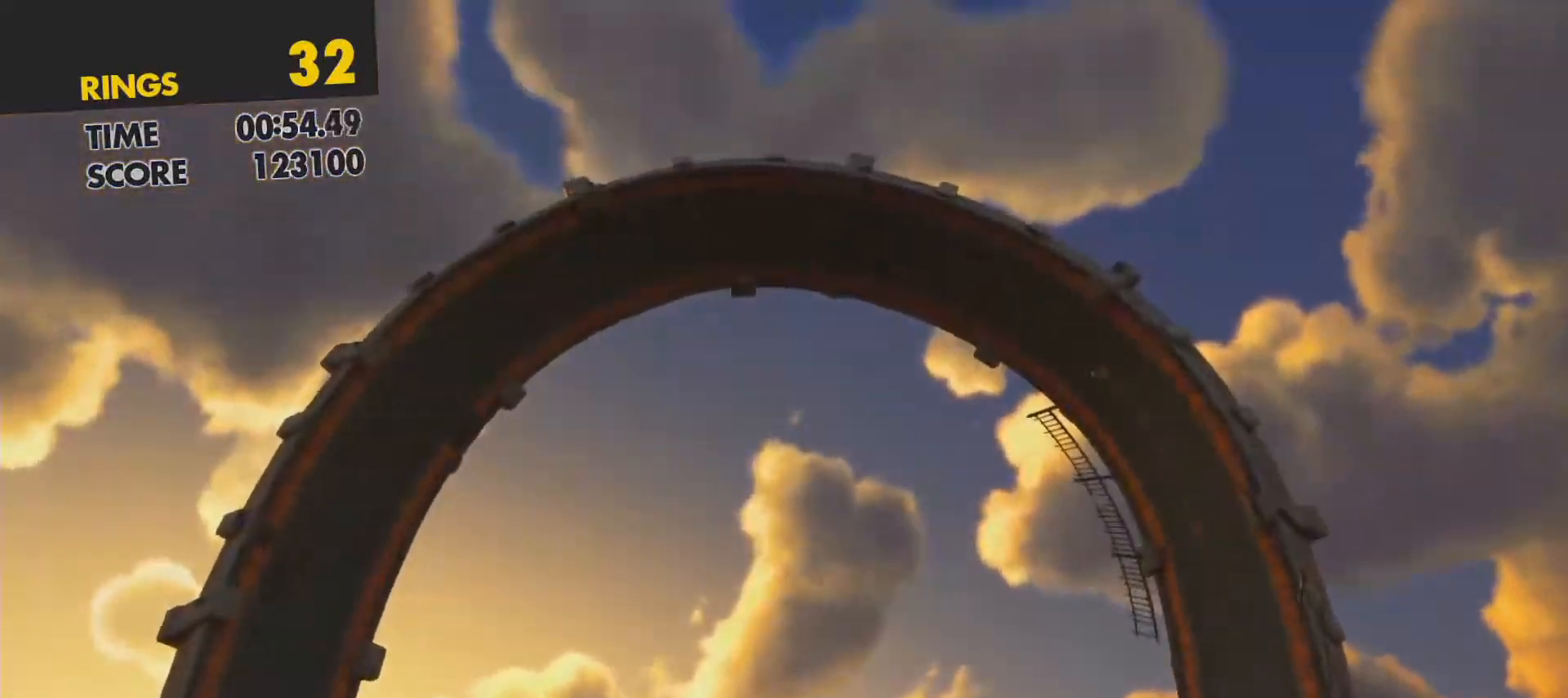
Gameplay with a controller (PlayStation layout); each line is a JSON object with the inputs held at the frame after it. "events" lists button and stick changes between this image and that frame as [ms after this image, input, new state], when the widget could be followed in between. Not read: L3 R3 right_stick.
{"buttons": [], "left_stick": "center", "events": [[17, "left_stick", "center"]]}
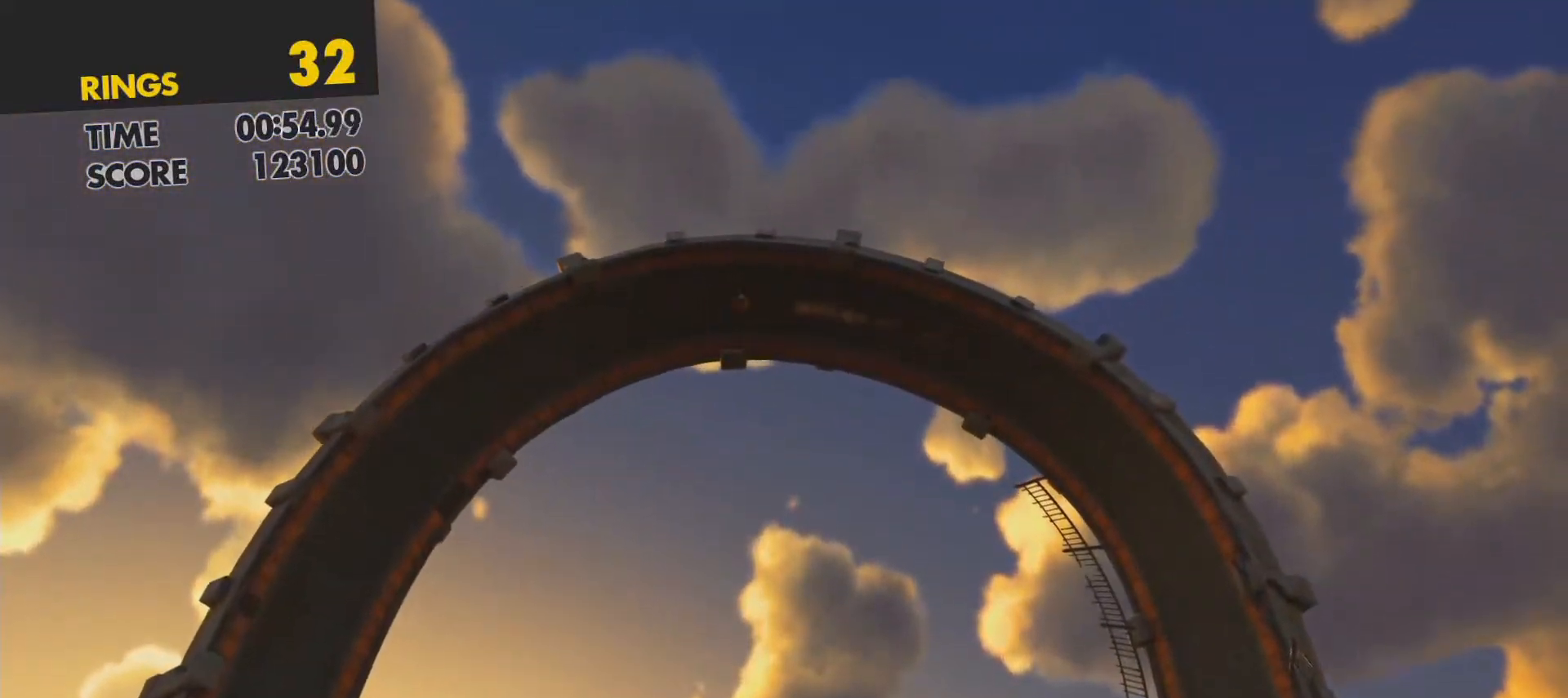
{"buttons": [], "left_stick": "right", "events": [[500, "left_stick", "right"]]}
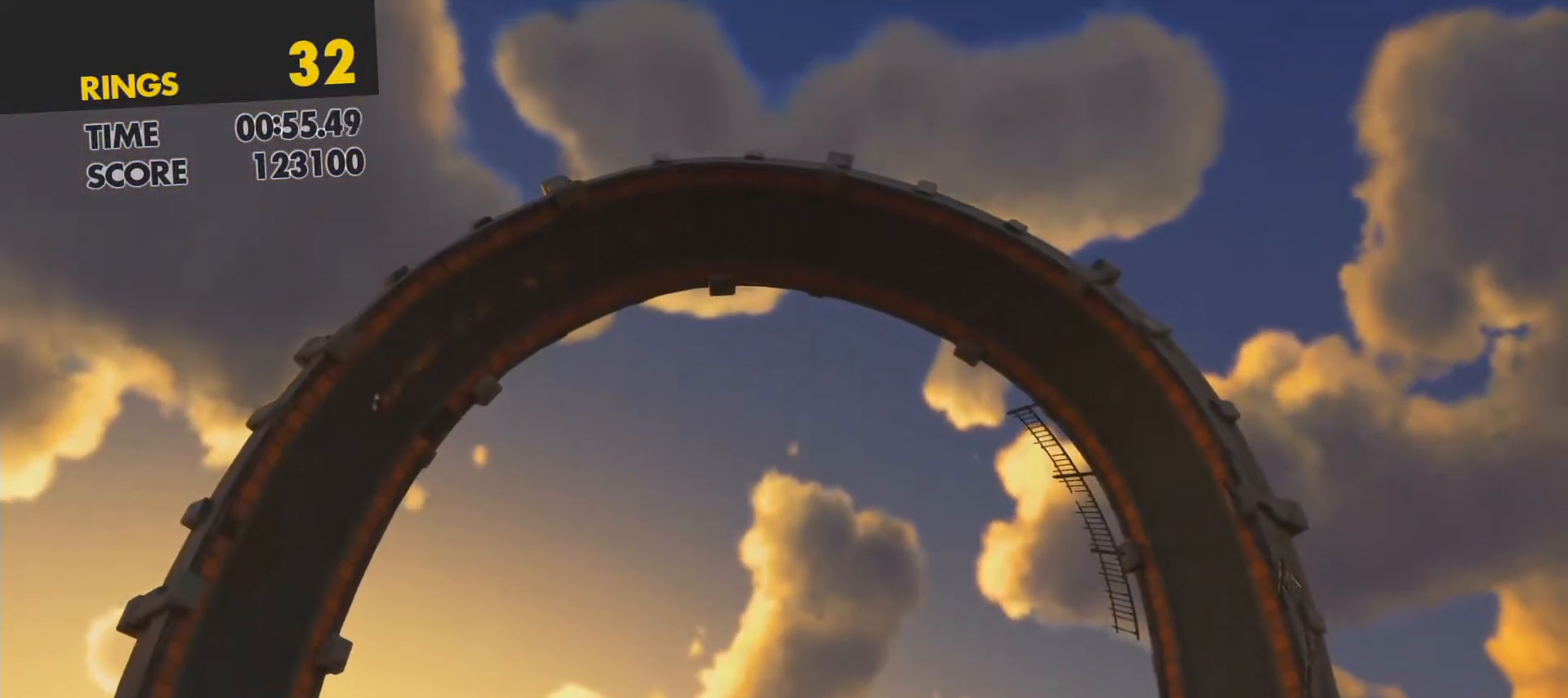
{"buttons": [], "left_stick": "center", "events": [[150, "left_stick", "up-right"], [417, "left_stick", "center"]]}
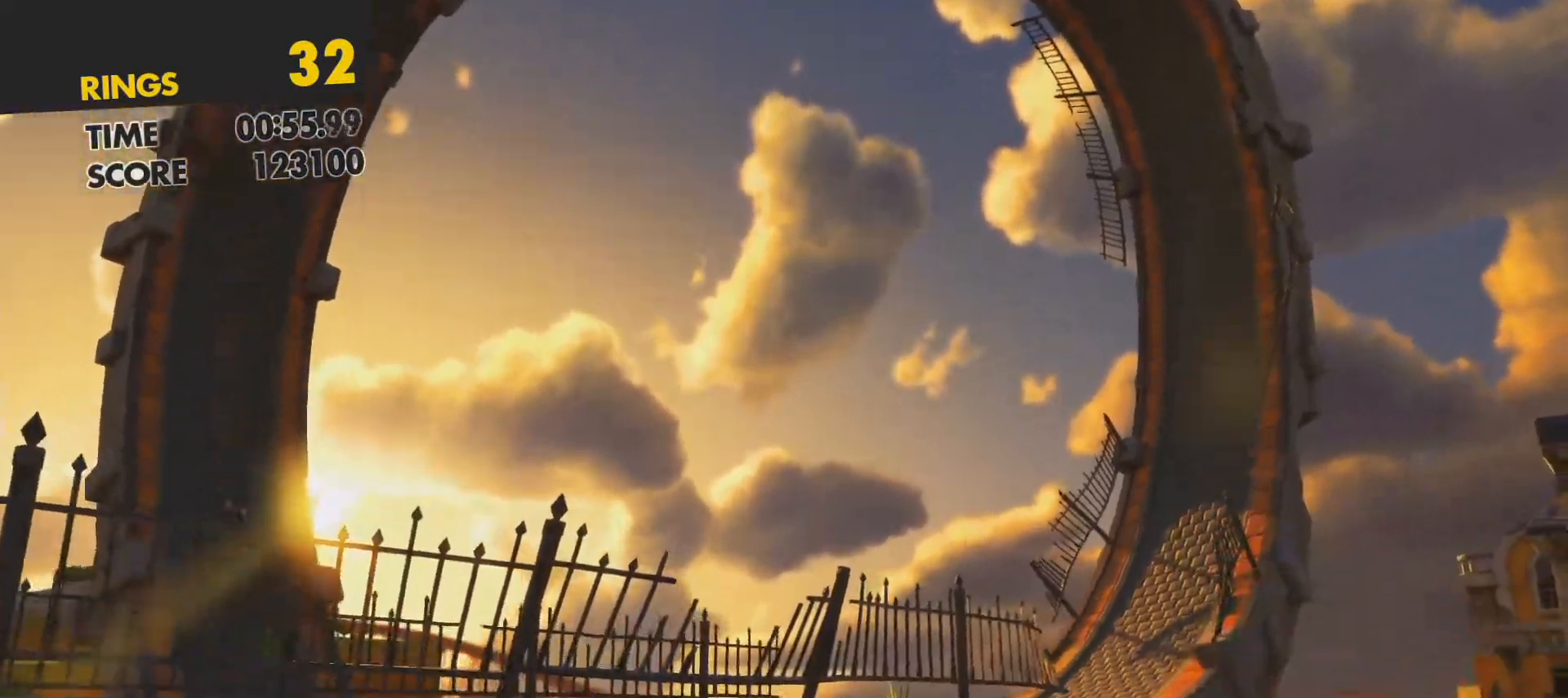
{"buttons": [], "left_stick": "up", "events": [[283, "left_stick", "up"]]}
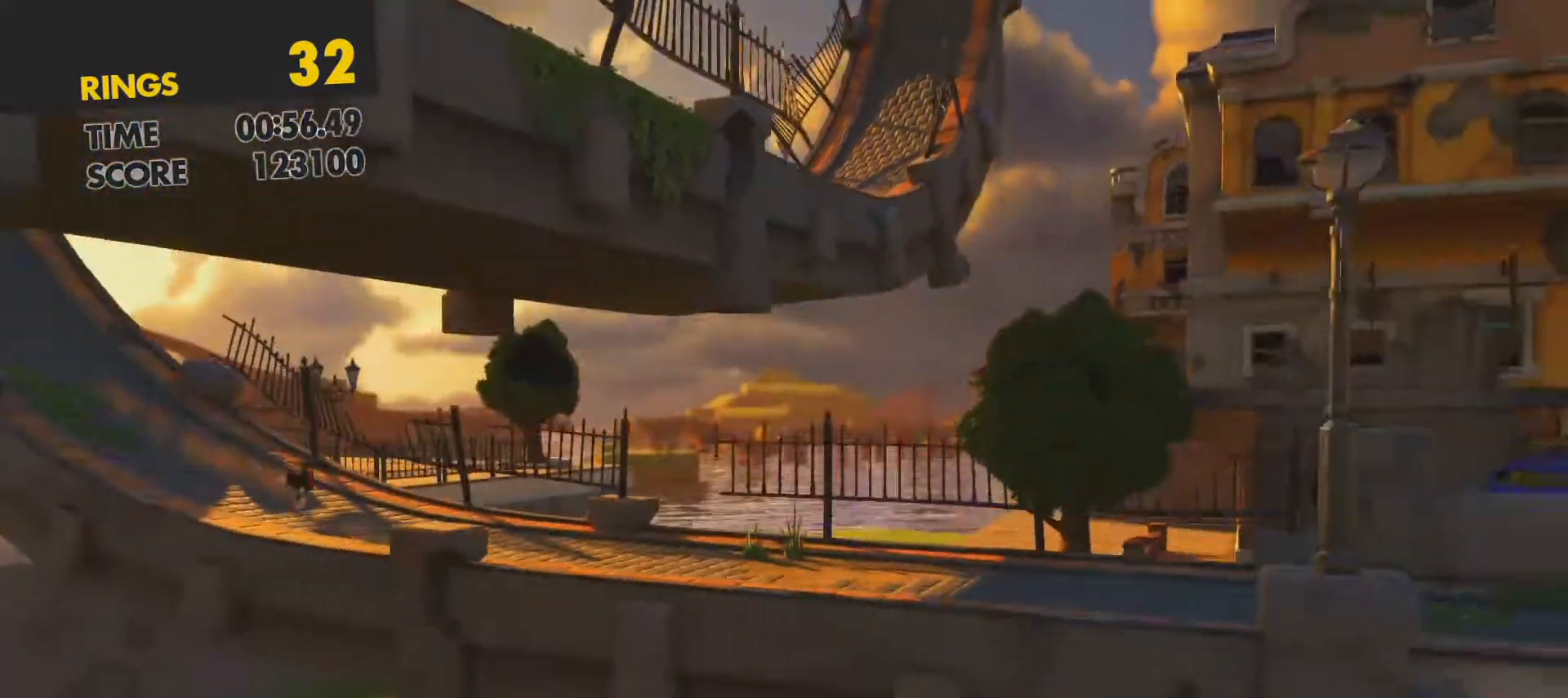
{"buttons": [], "left_stick": "center", "events": [[467, "left_stick", "center"]]}
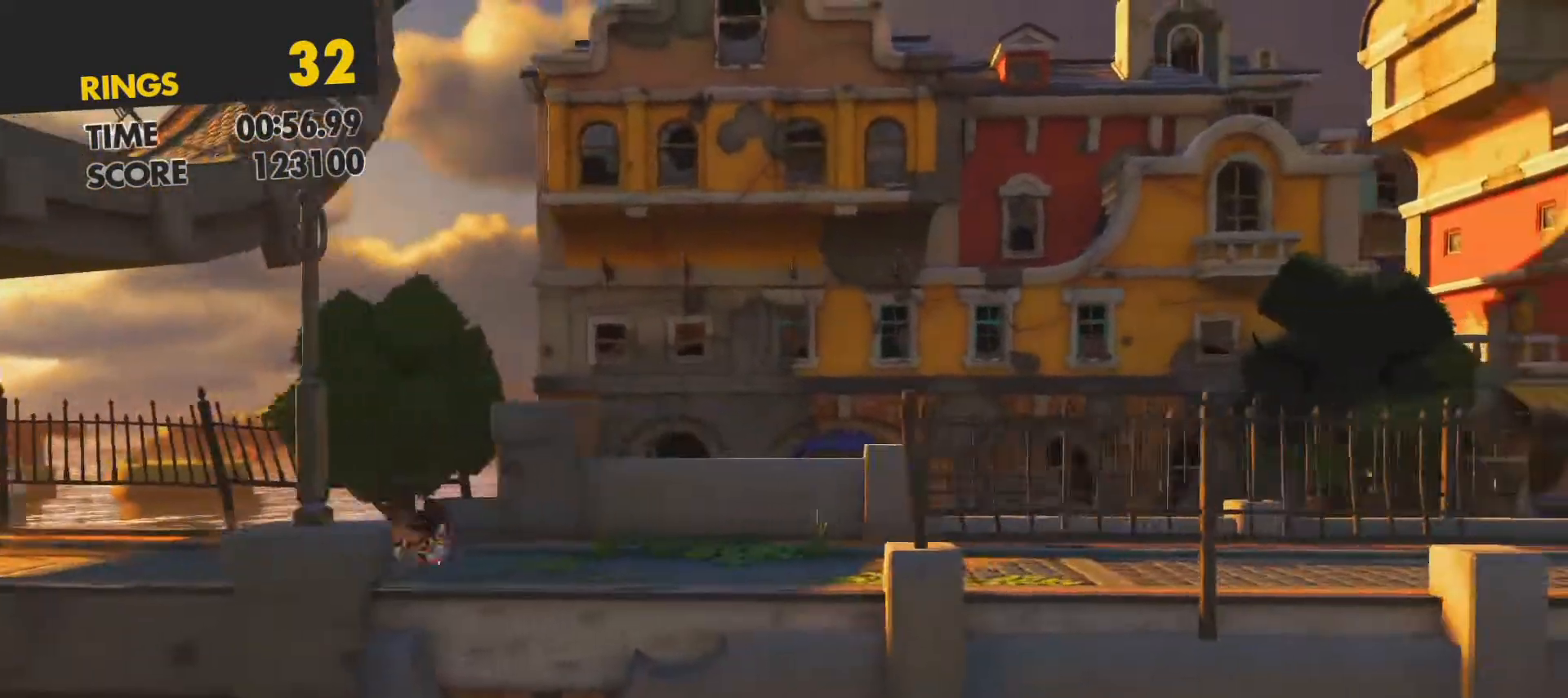
{"buttons": ["SQUARE"], "left_stick": "right", "events": [[67, "left_stick", "right"], [133, "SQUARE", "down"]]}
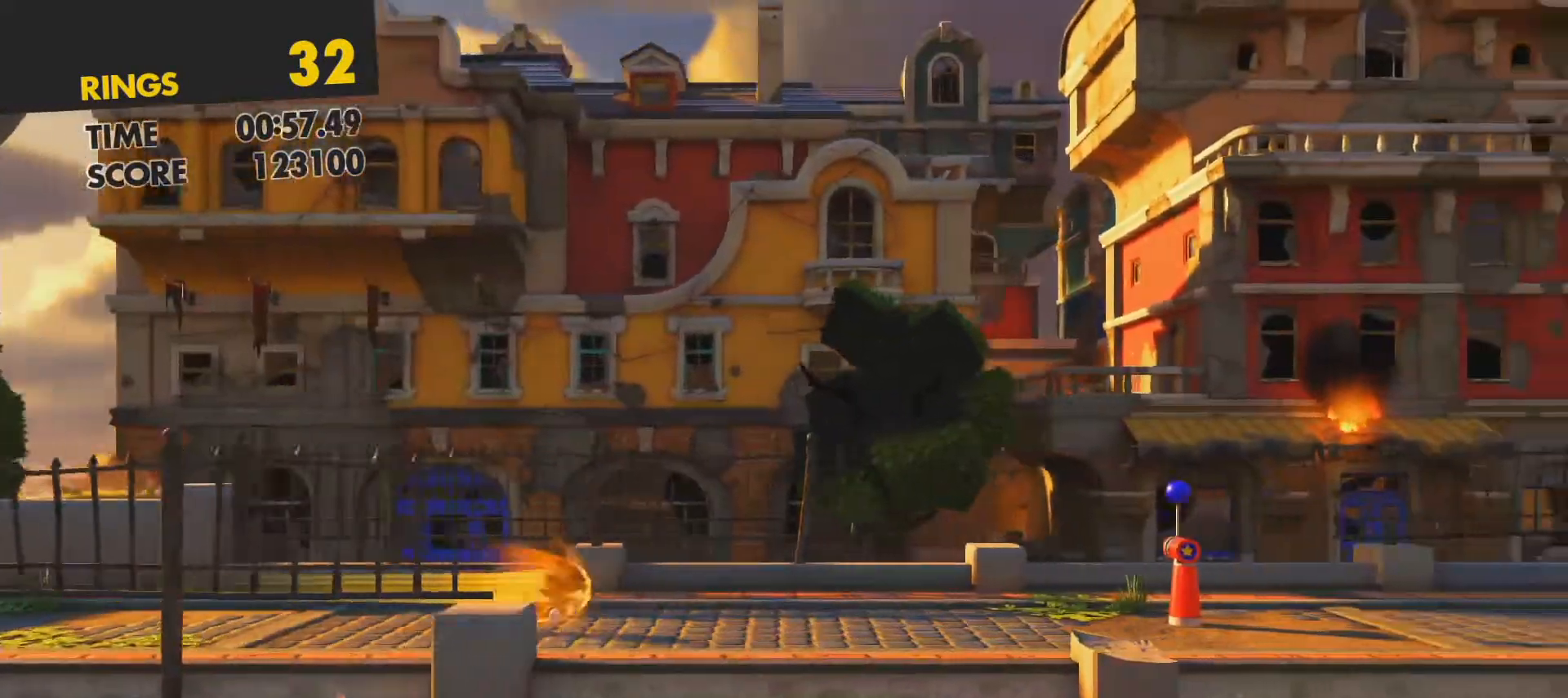
{"buttons": ["SQUARE"], "left_stick": "right", "events": []}
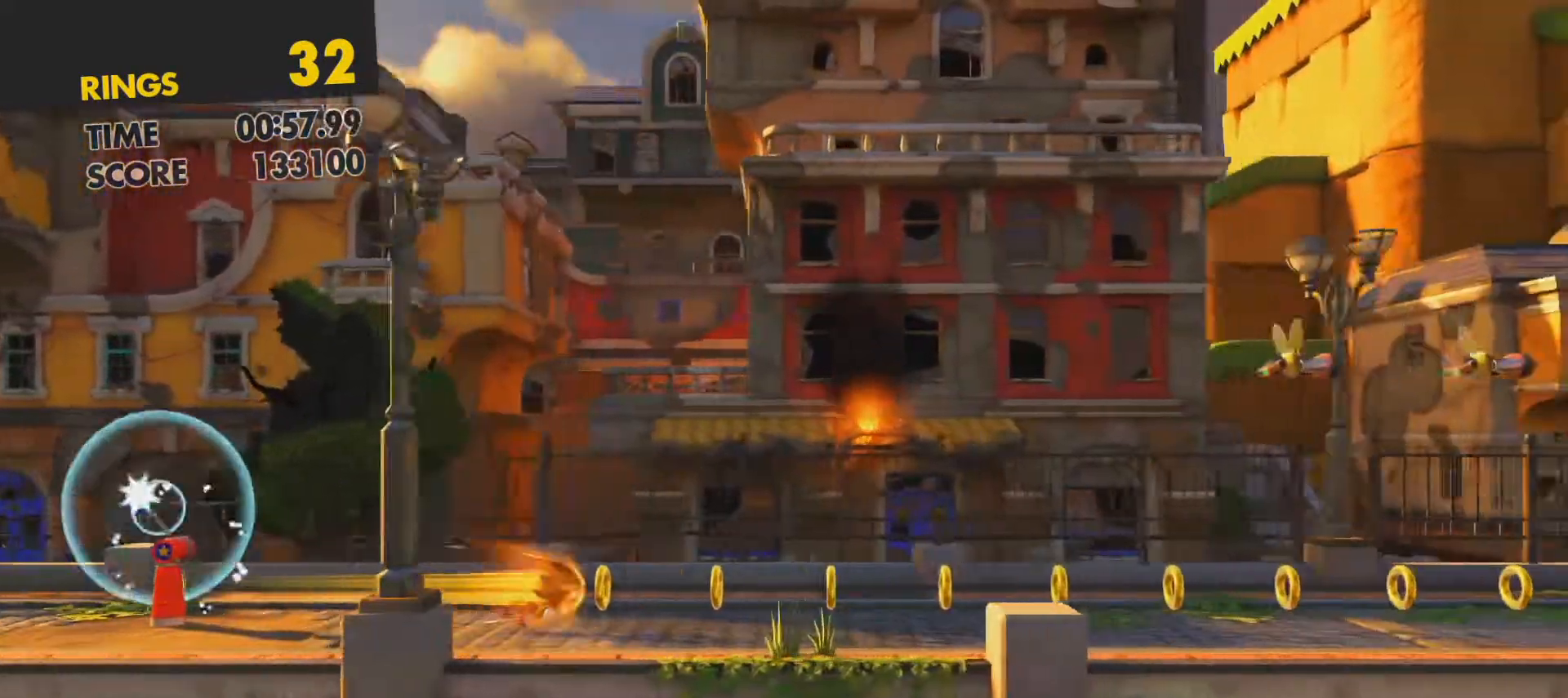
{"buttons": ["SQUARE"], "left_stick": "right", "events": []}
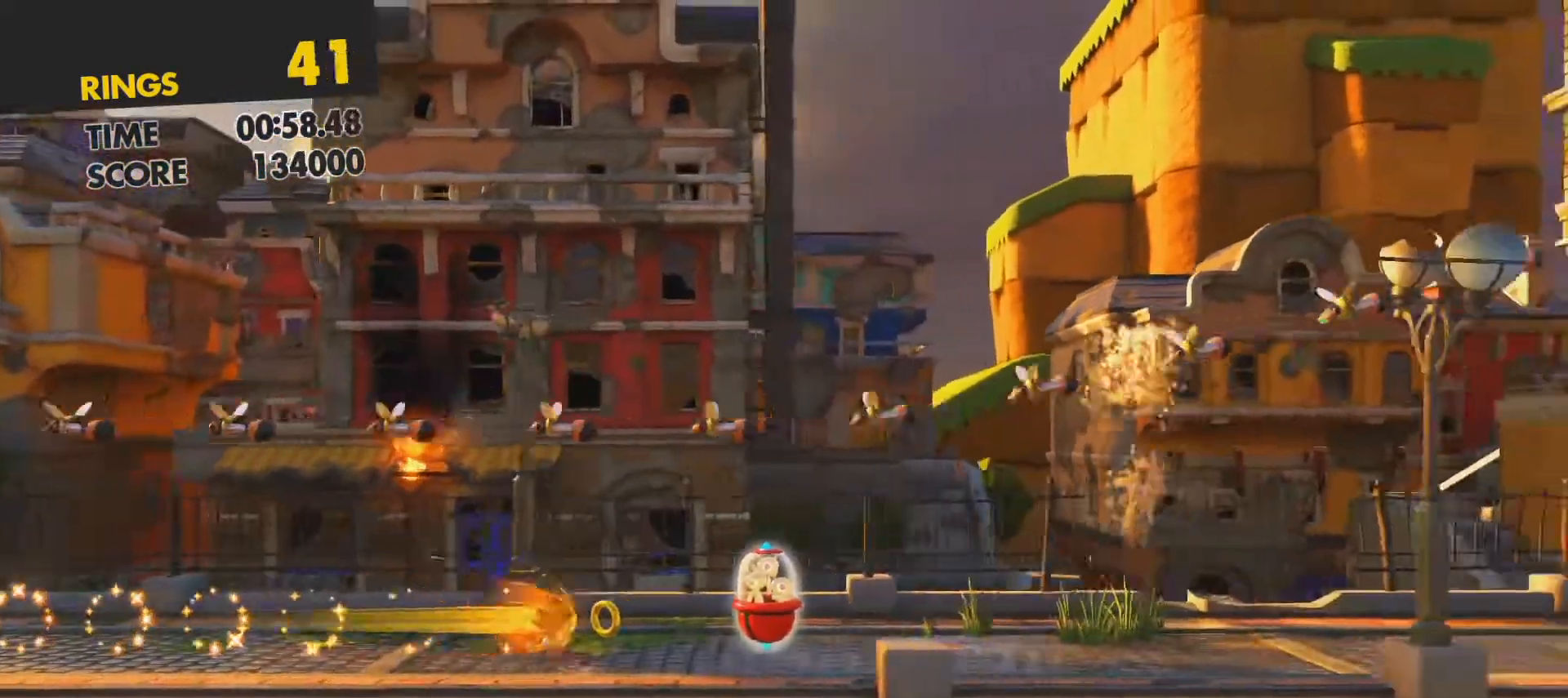
{"buttons": ["SQUARE"], "left_stick": "right", "events": []}
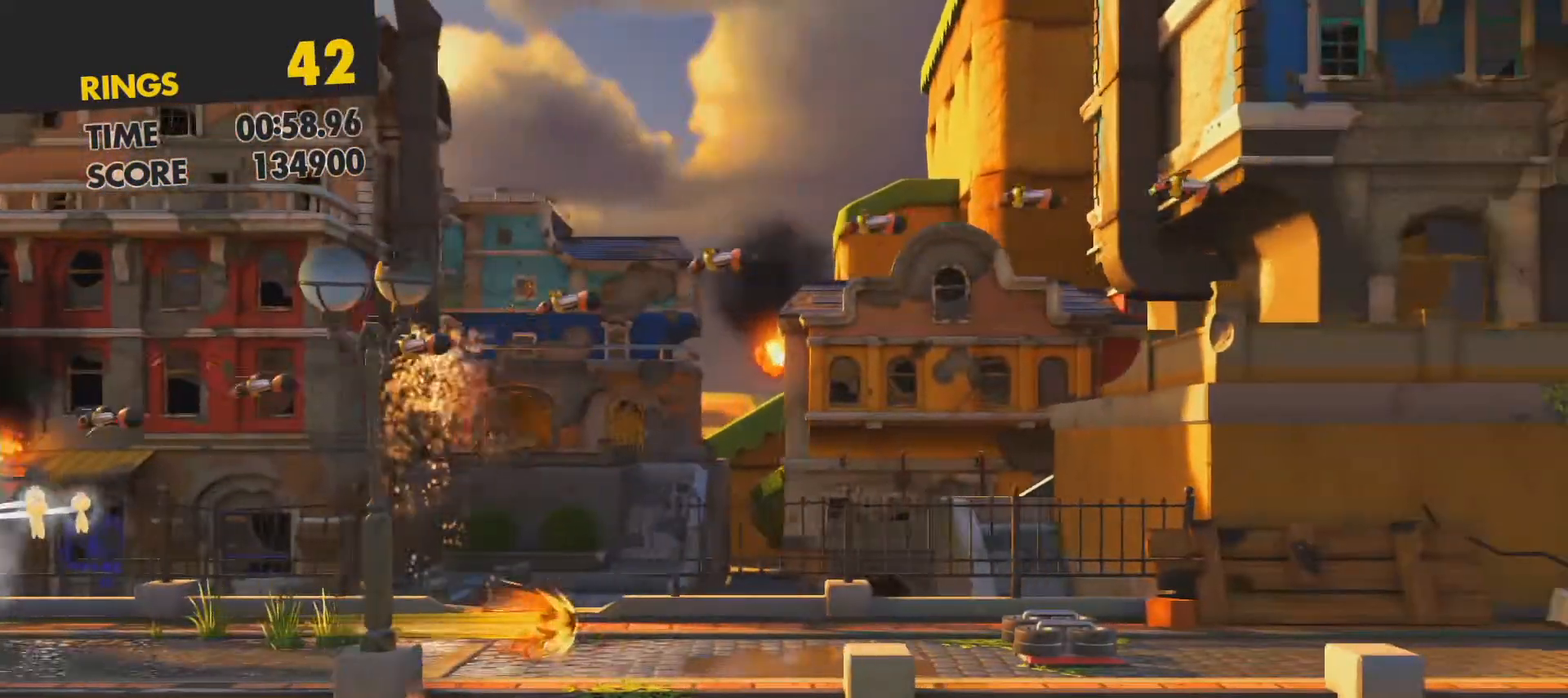
{"buttons": ["SQUARE"], "left_stick": "right", "events": []}
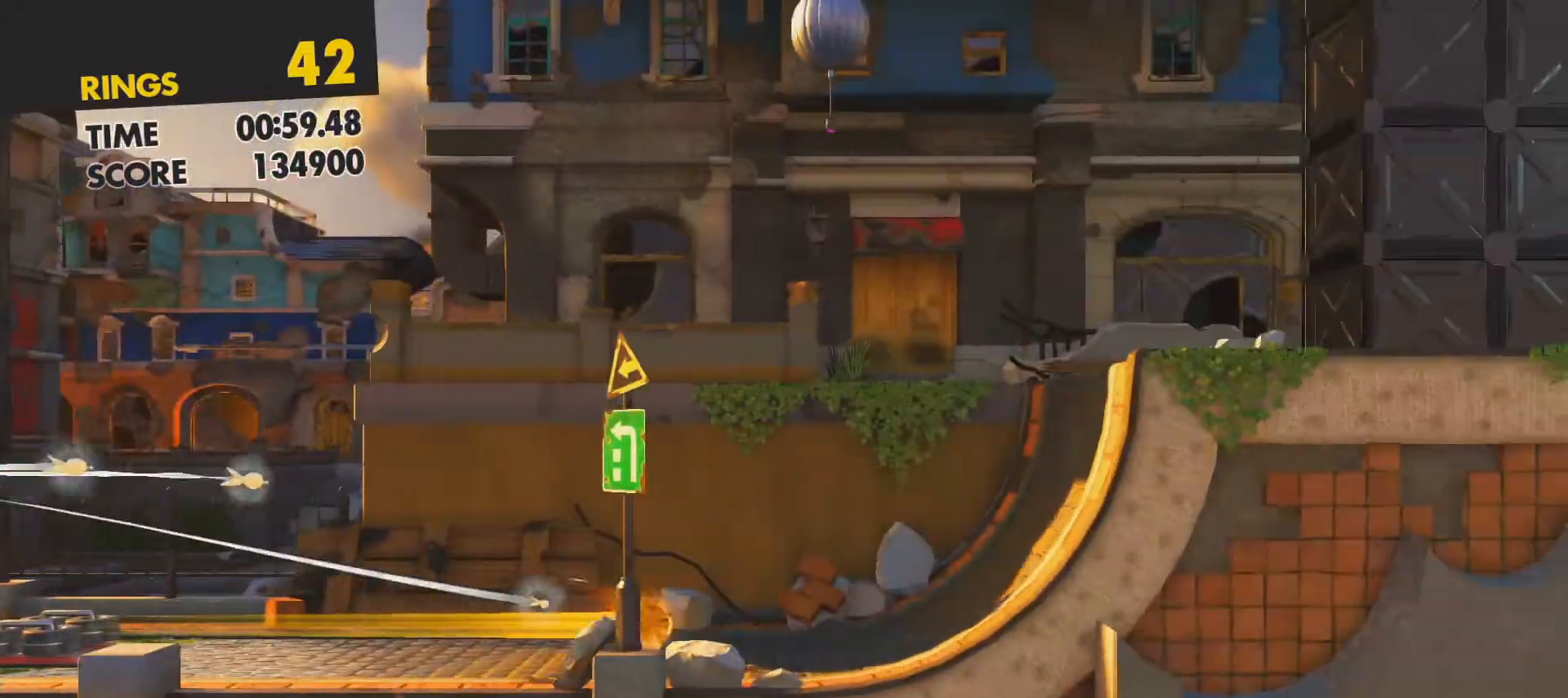
{"buttons": ["SQUARE"], "left_stick": "right", "events": []}
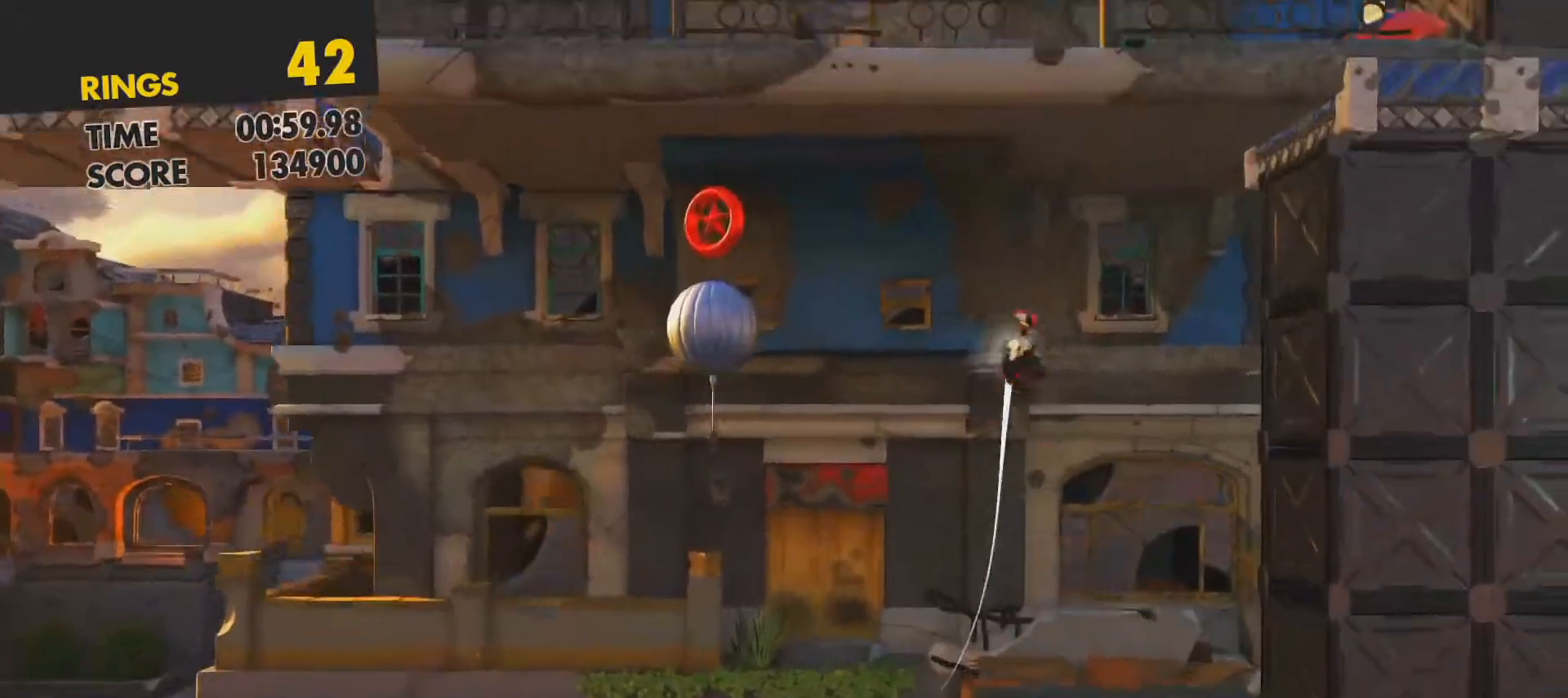
{"buttons": [], "left_stick": "up-left", "events": [[283, "SQUARE", "up"], [350, "left_stick", "up-left"]]}
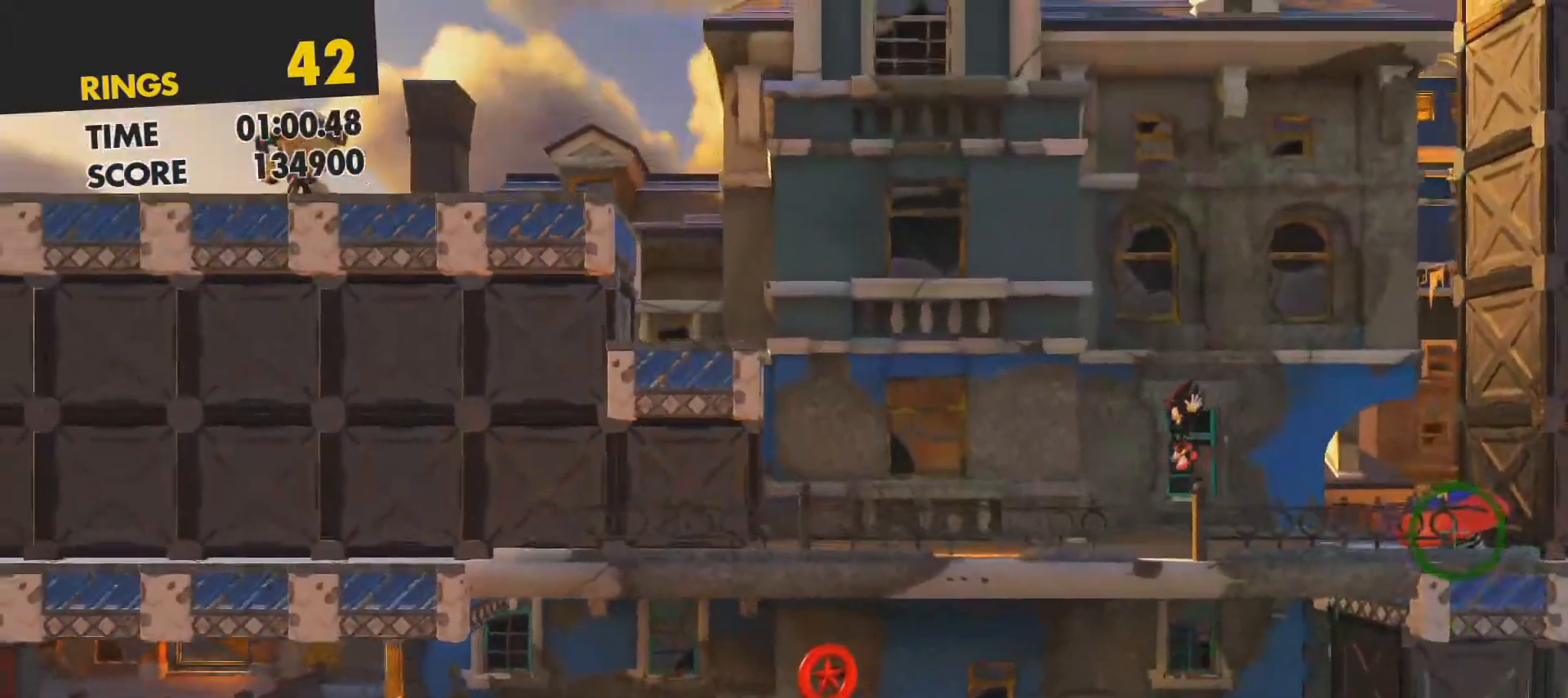
{"buttons": [], "left_stick": "right", "events": [[83, "left_stick", "center"], [350, "left_stick", "right"]]}
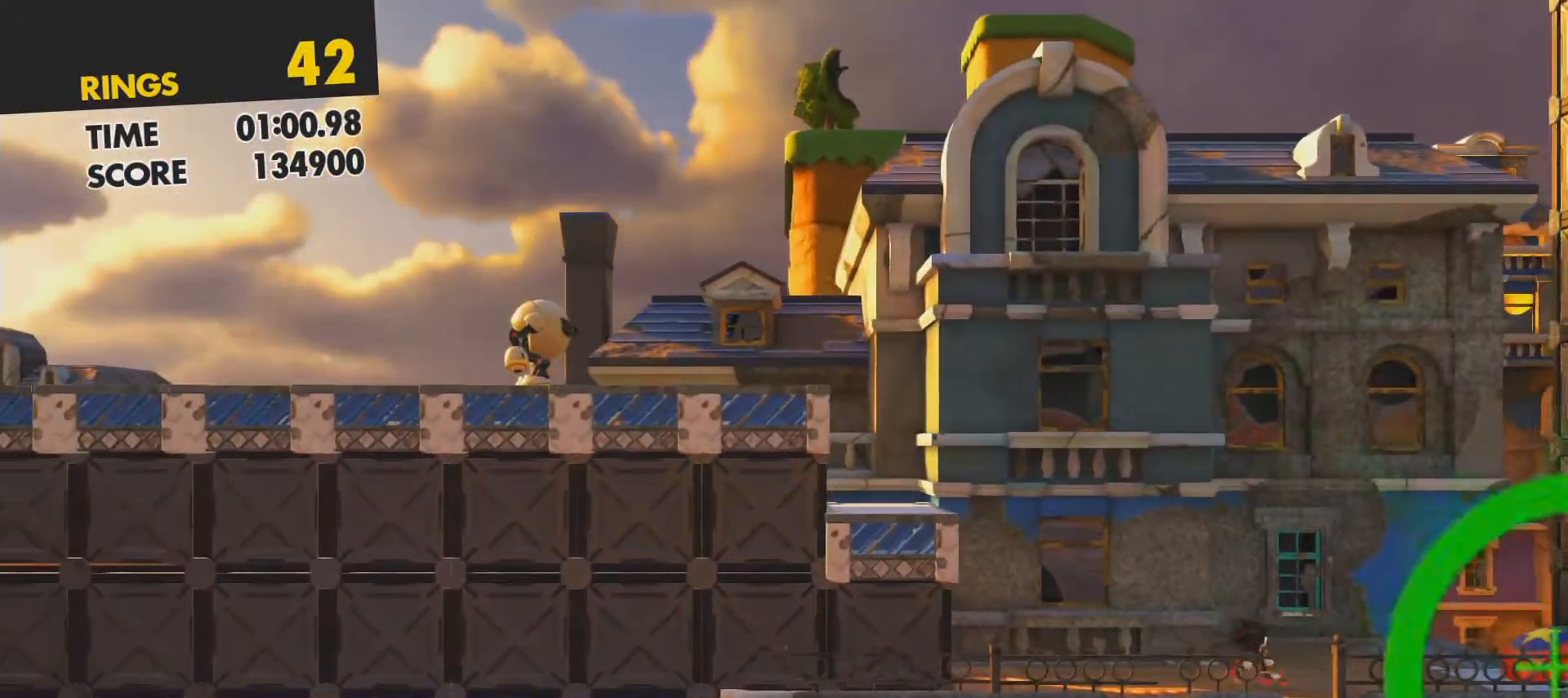
{"buttons": [], "left_stick": "left", "events": [[150, "CROSS", "down"], [250, "CROSS", "up"], [300, "CROSS", "down"], [417, "CROSS", "up"], [433, "left_stick", "center"], [500, "left_stick", "left"]]}
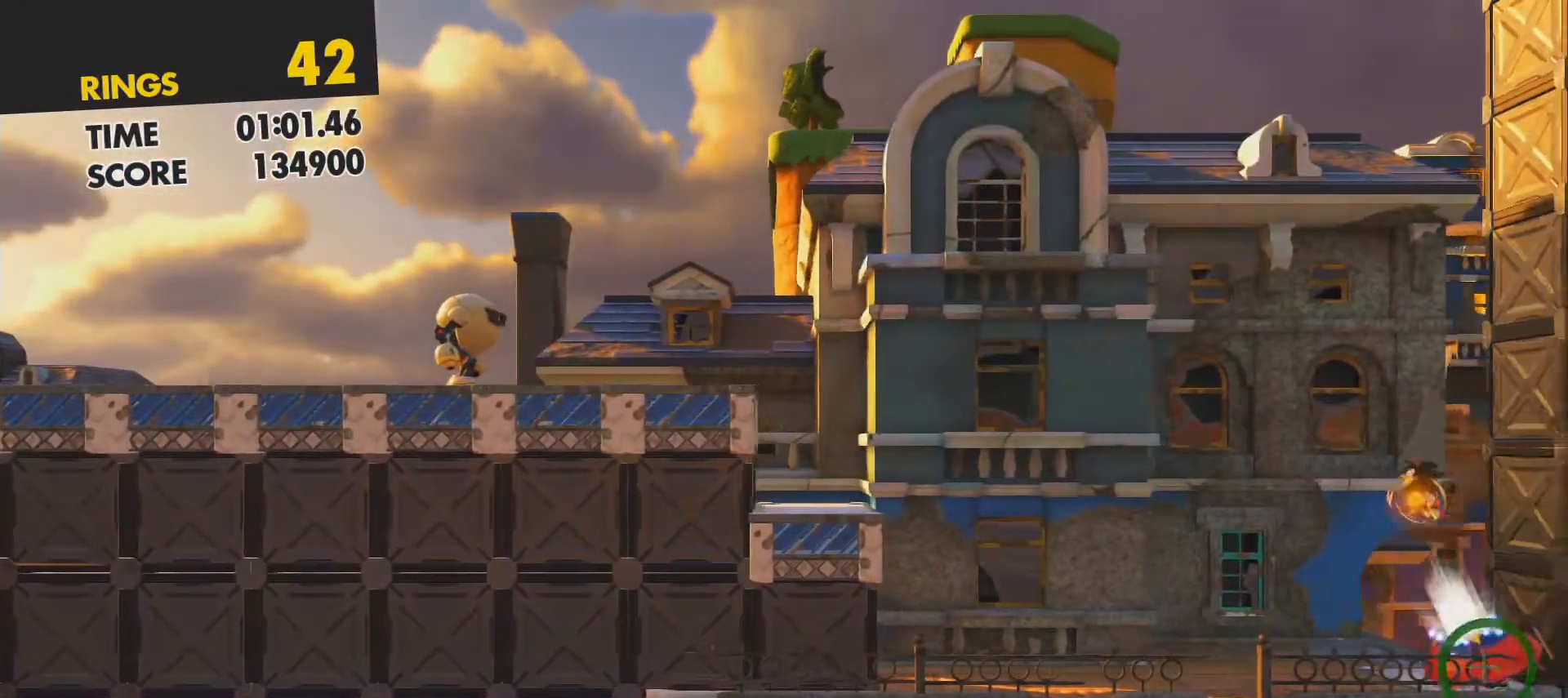
{"buttons": [], "left_stick": "up-left", "events": [[67, "left_stick", "up-left"]]}
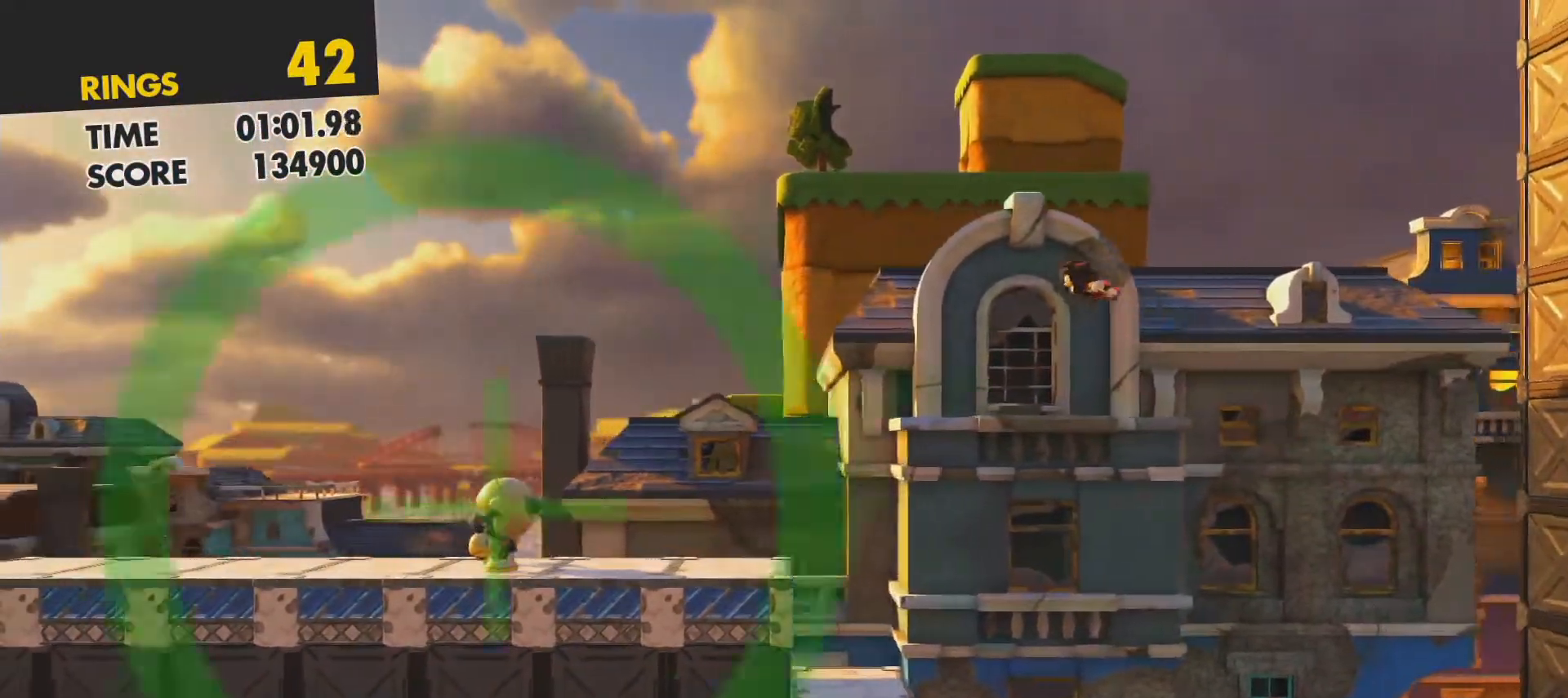
{"buttons": [], "left_stick": "up-left", "events": [[283, "CROSS", "down"], [433, "CROSS", "up"]]}
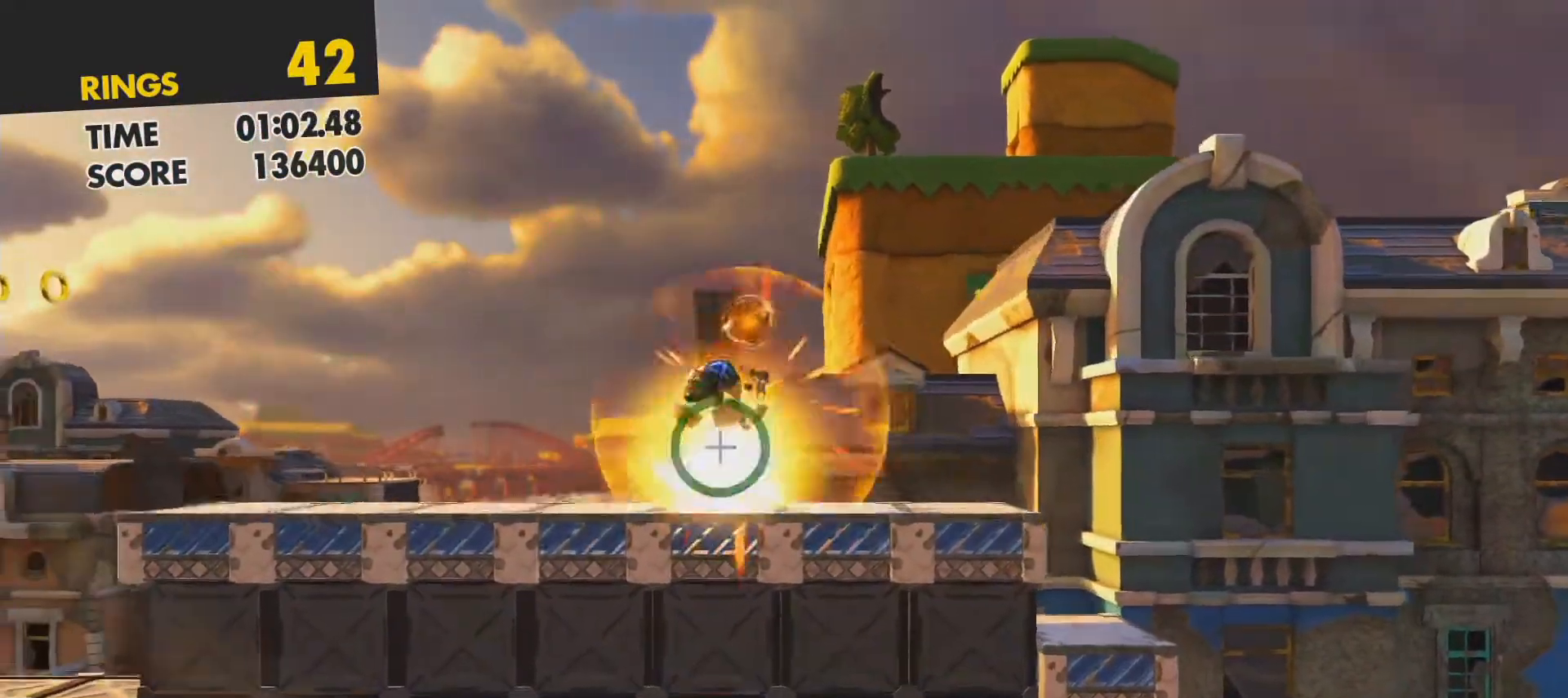
{"buttons": [], "left_stick": "up-left", "events": []}
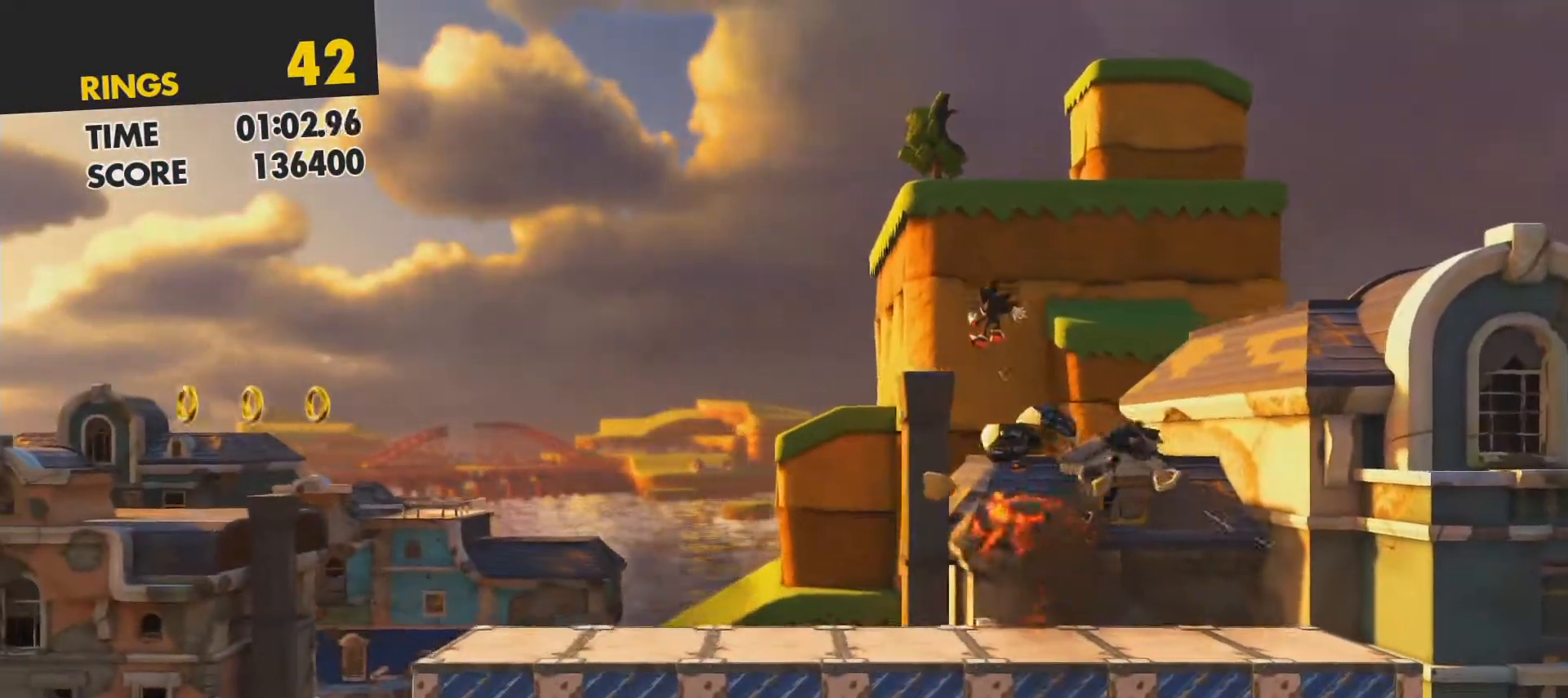
{"buttons": [], "left_stick": "up-left", "events": []}
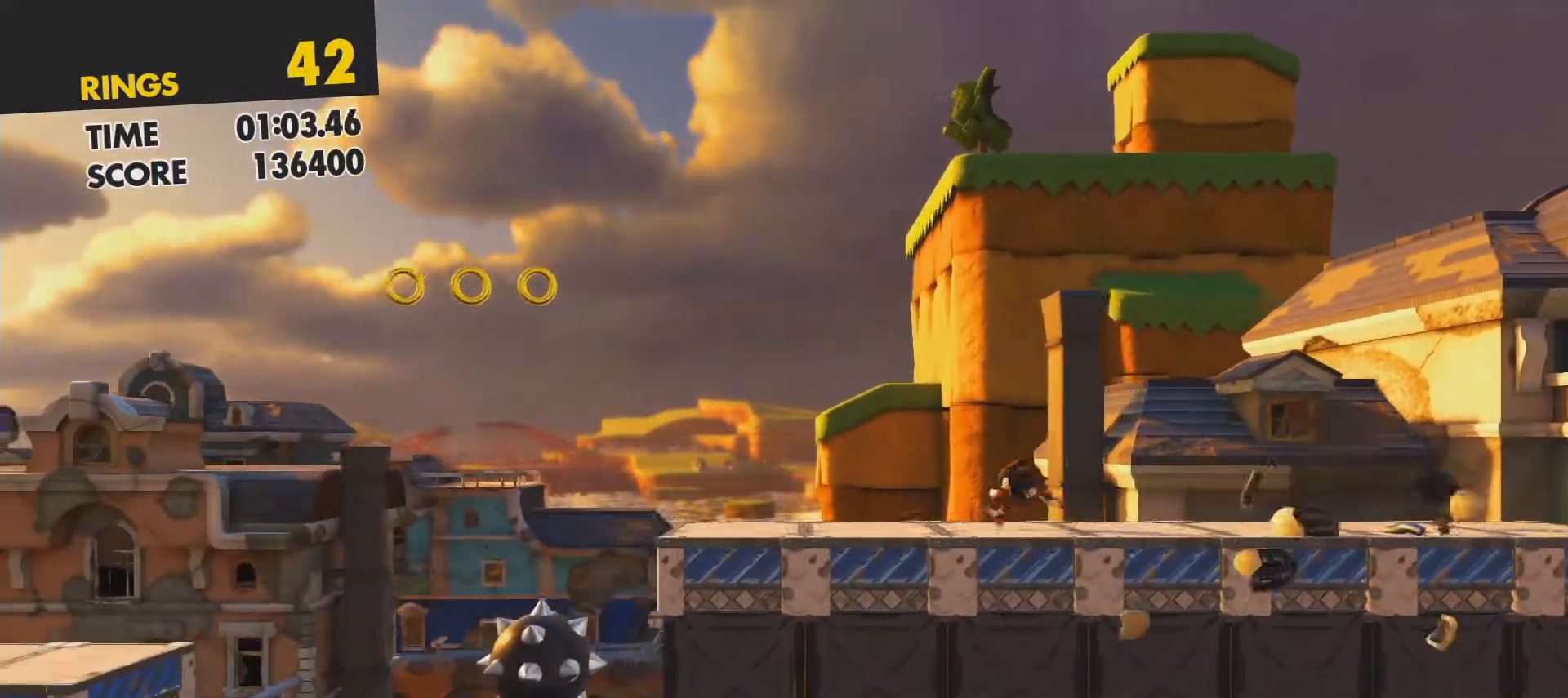
{"buttons": ["CROSS"], "left_stick": "up-left", "events": [[217, "CROSS", "down"]]}
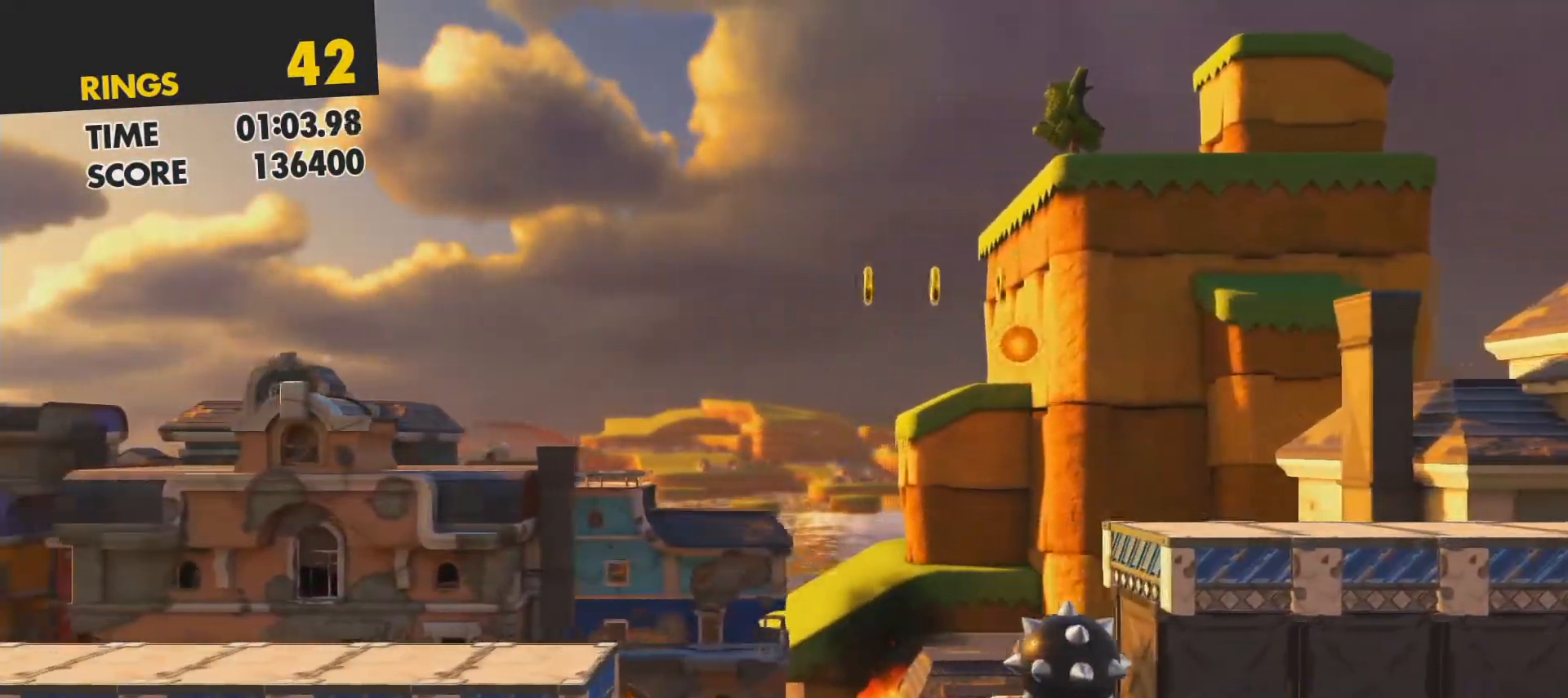
{"buttons": ["CROSS"], "left_stick": "up-left", "events": [[200, "CROSS", "up"], [500, "CROSS", "down"]]}
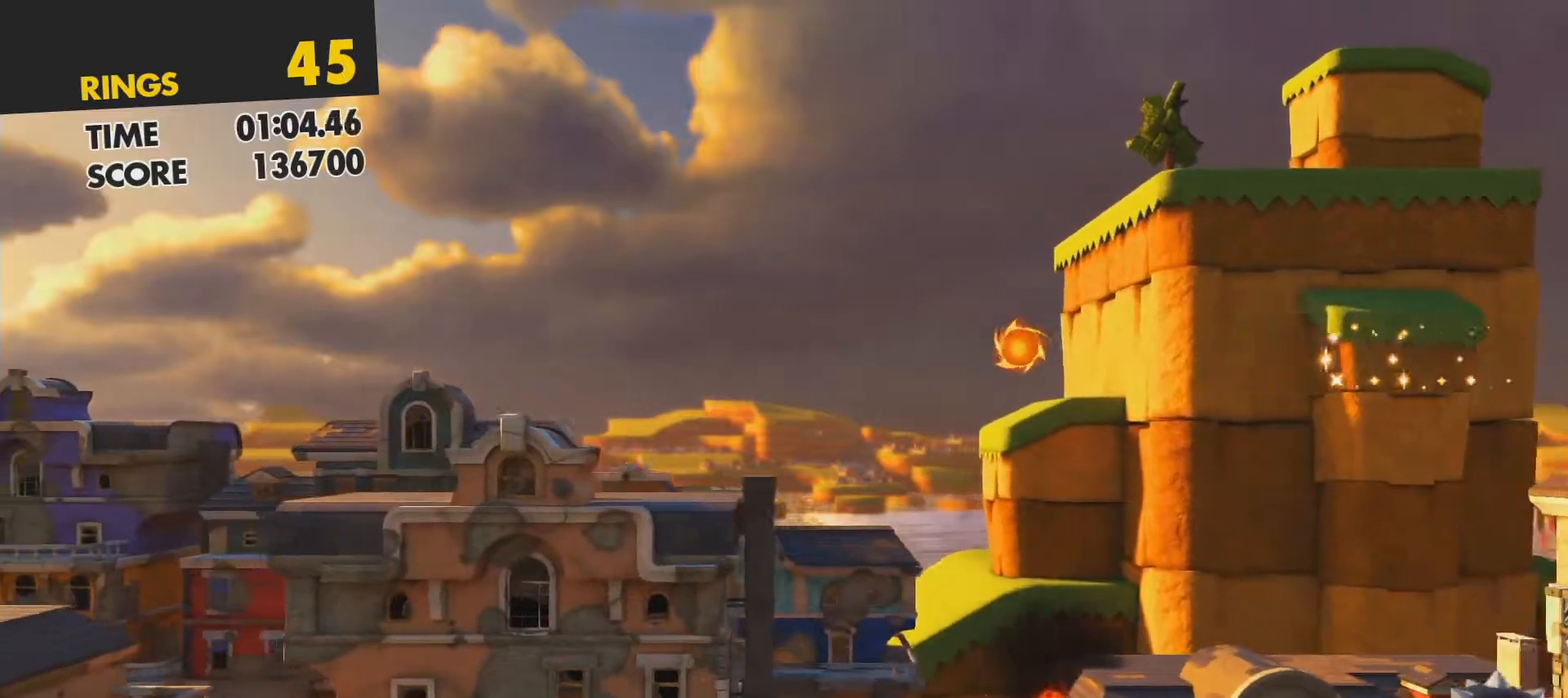
{"buttons": [], "left_stick": "up-left", "events": [[150, "CROSS", "up"]]}
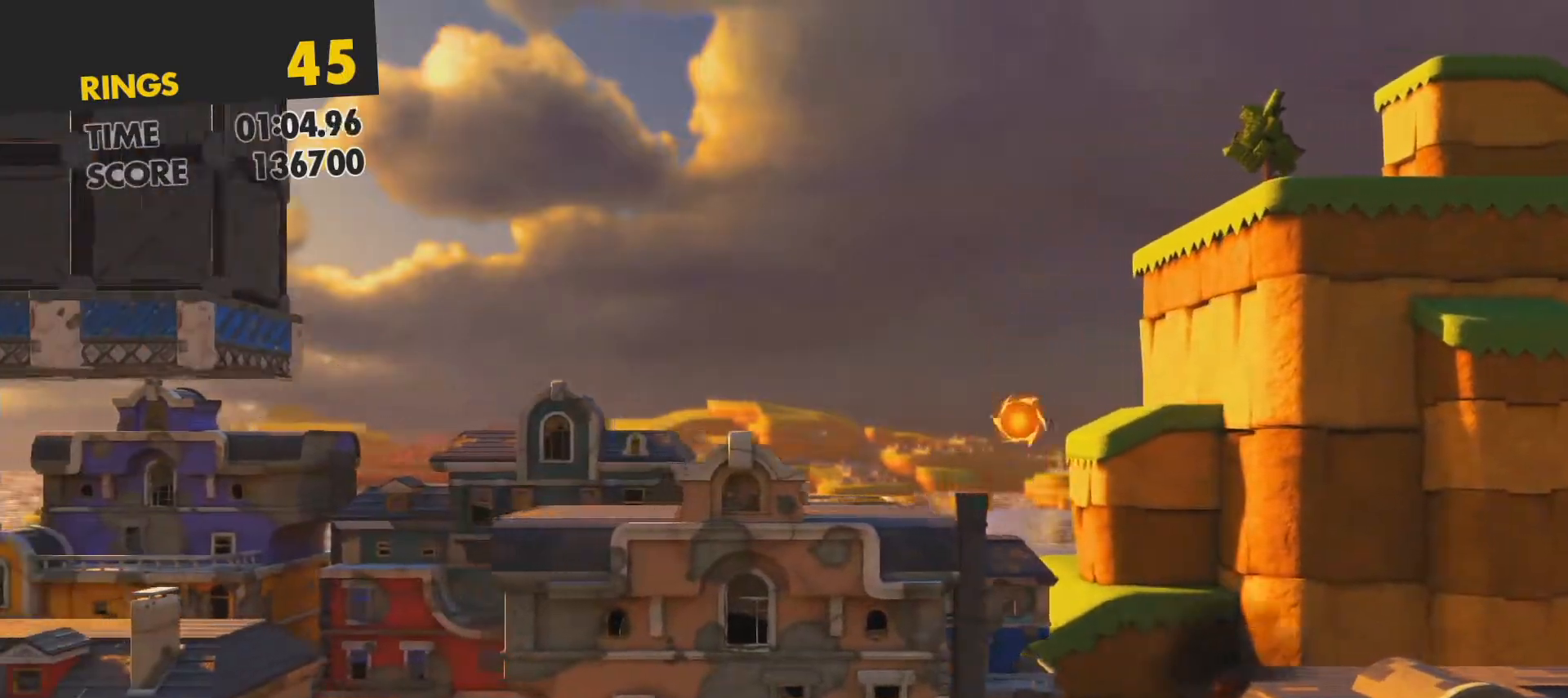
{"buttons": [], "left_stick": "up-left", "events": []}
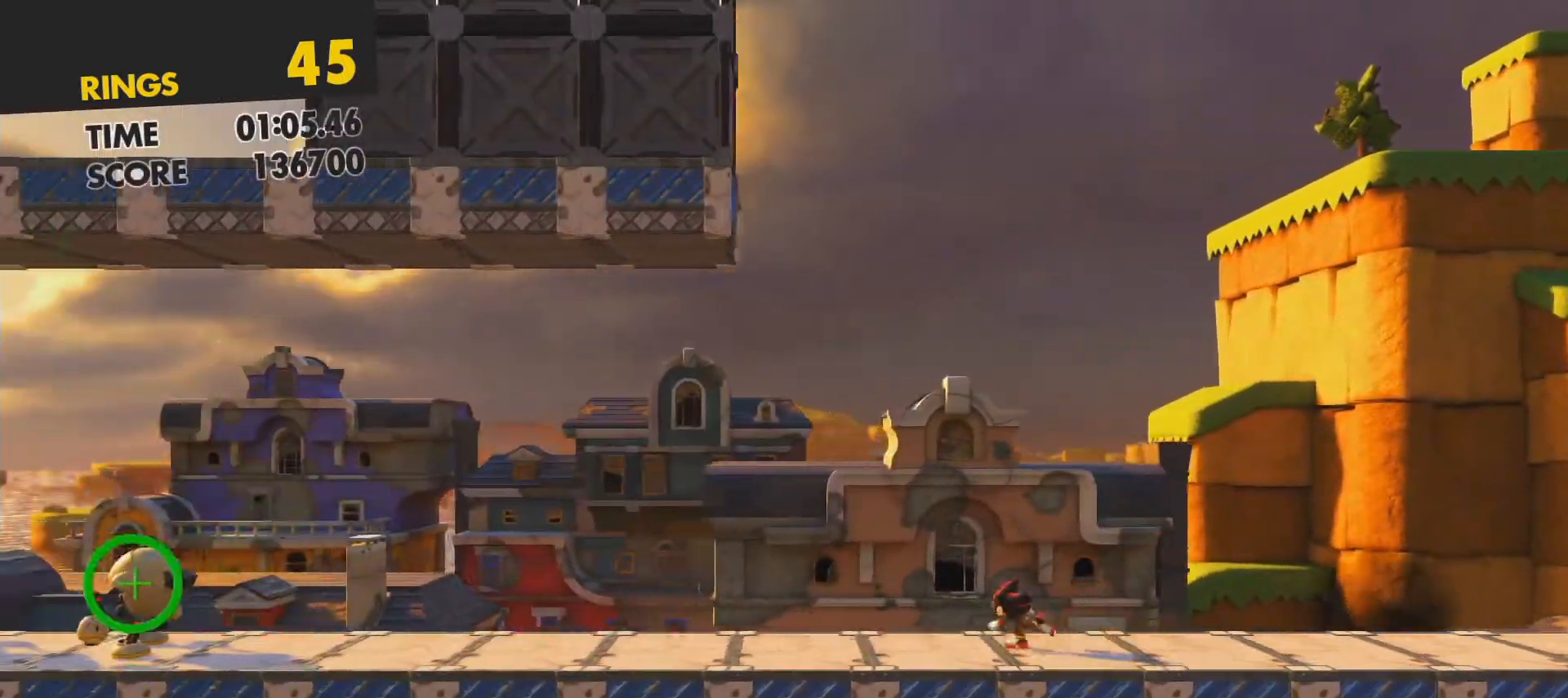
{"buttons": [], "left_stick": "up-left", "events": [[350, "CROSS", "down"], [467, "CROSS", "up"]]}
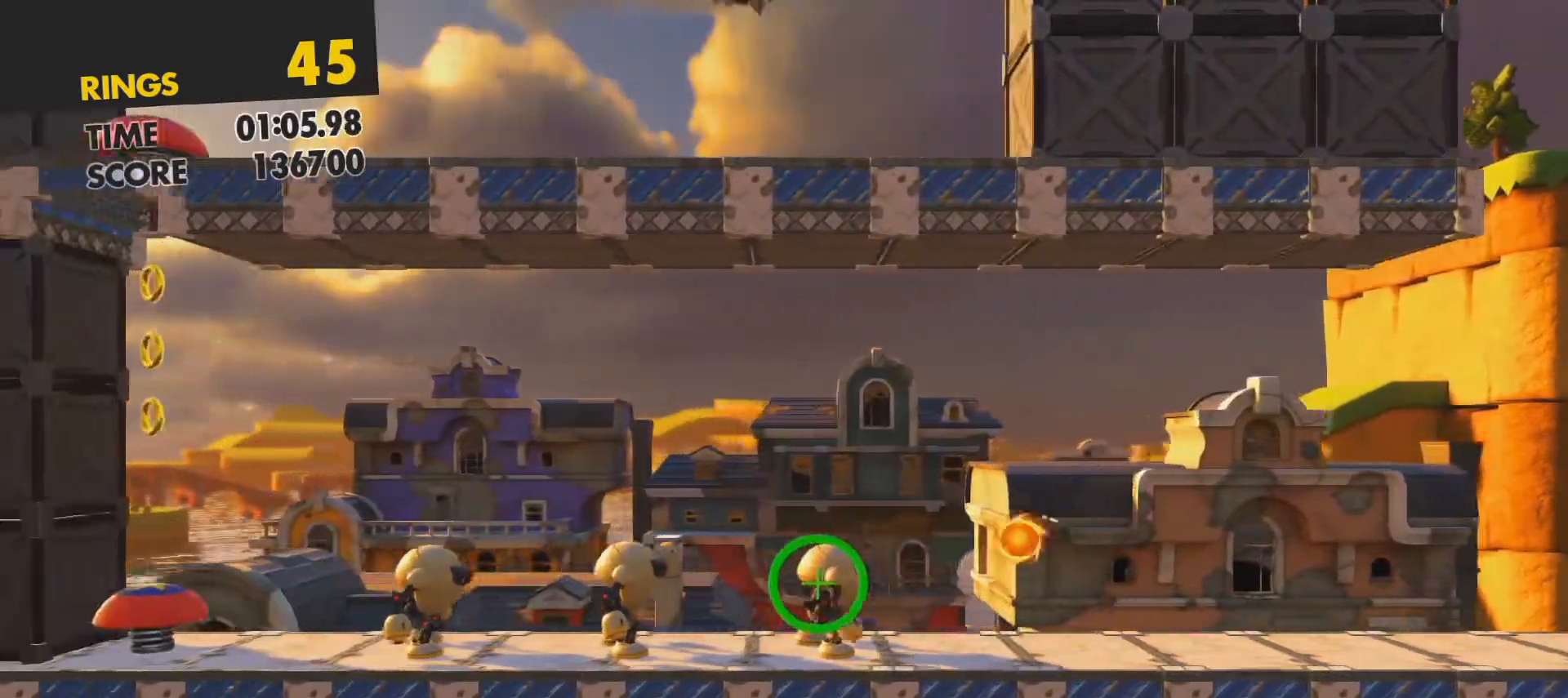
{"buttons": [], "left_stick": "up-left", "events": [[33, "CROSS", "down"], [33, "left_stick", "center"], [167, "CROSS", "up"], [400, "left_stick", "up-left"]]}
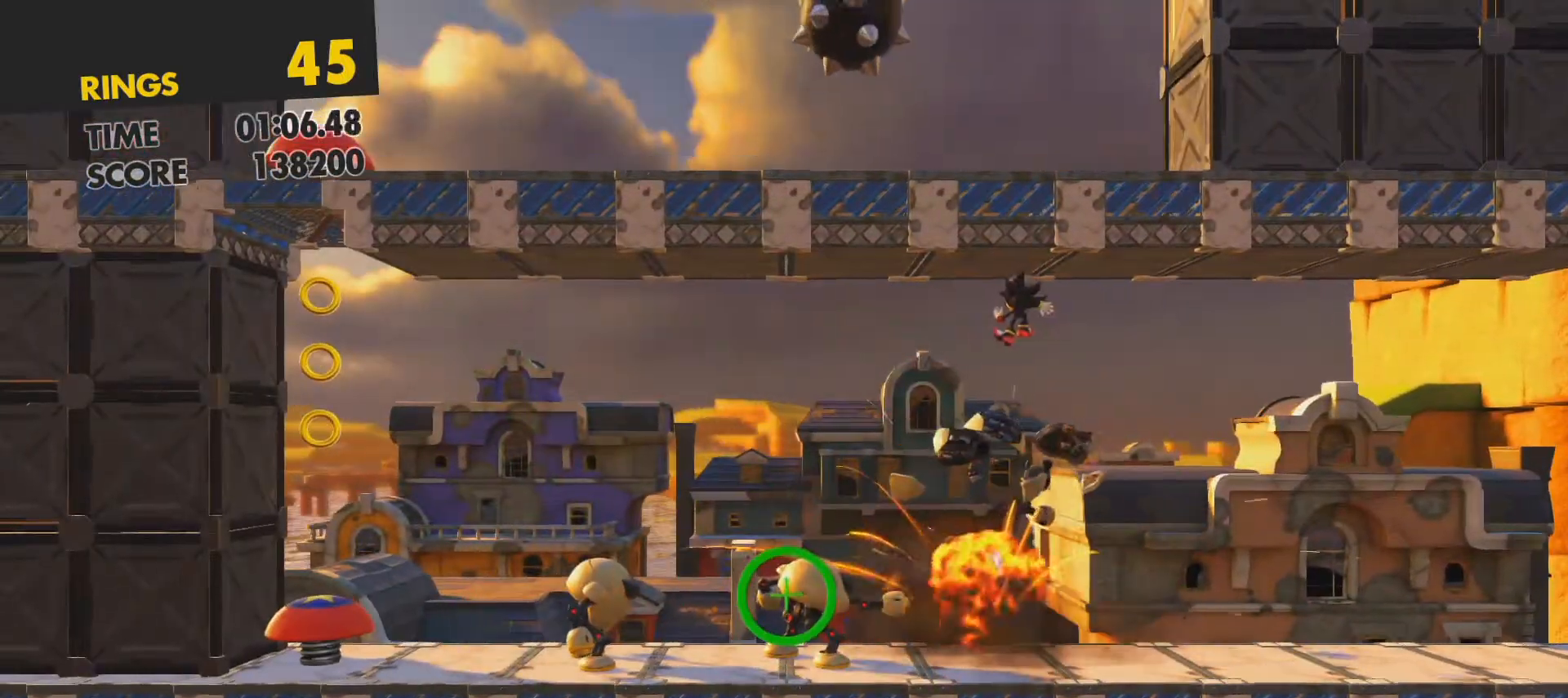
{"buttons": ["SQUARE"], "left_stick": "up-left", "events": [[17, "left_stick", "center"], [400, "SQUARE", "down"], [433, "left_stick", "up-left"]]}
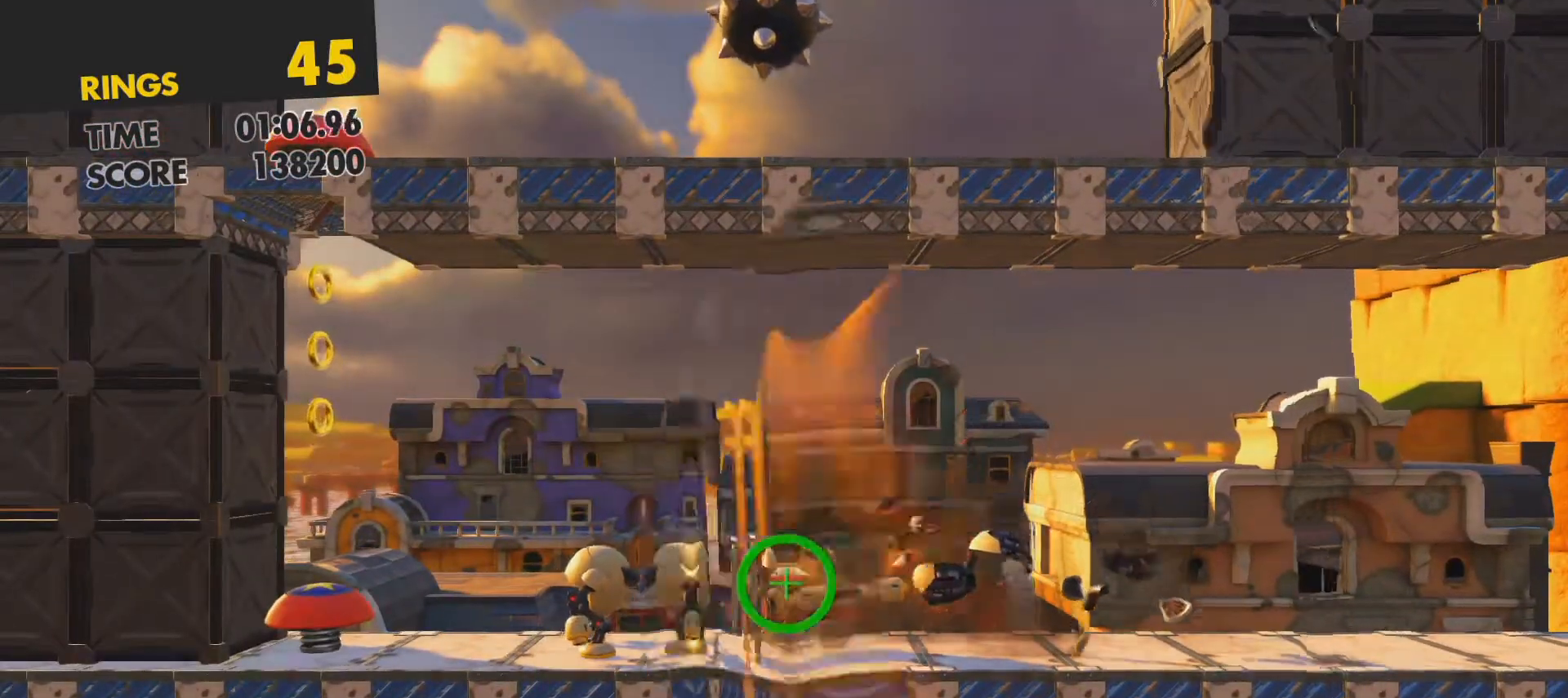
{"buttons": ["SQUARE"], "left_stick": "up-left", "events": []}
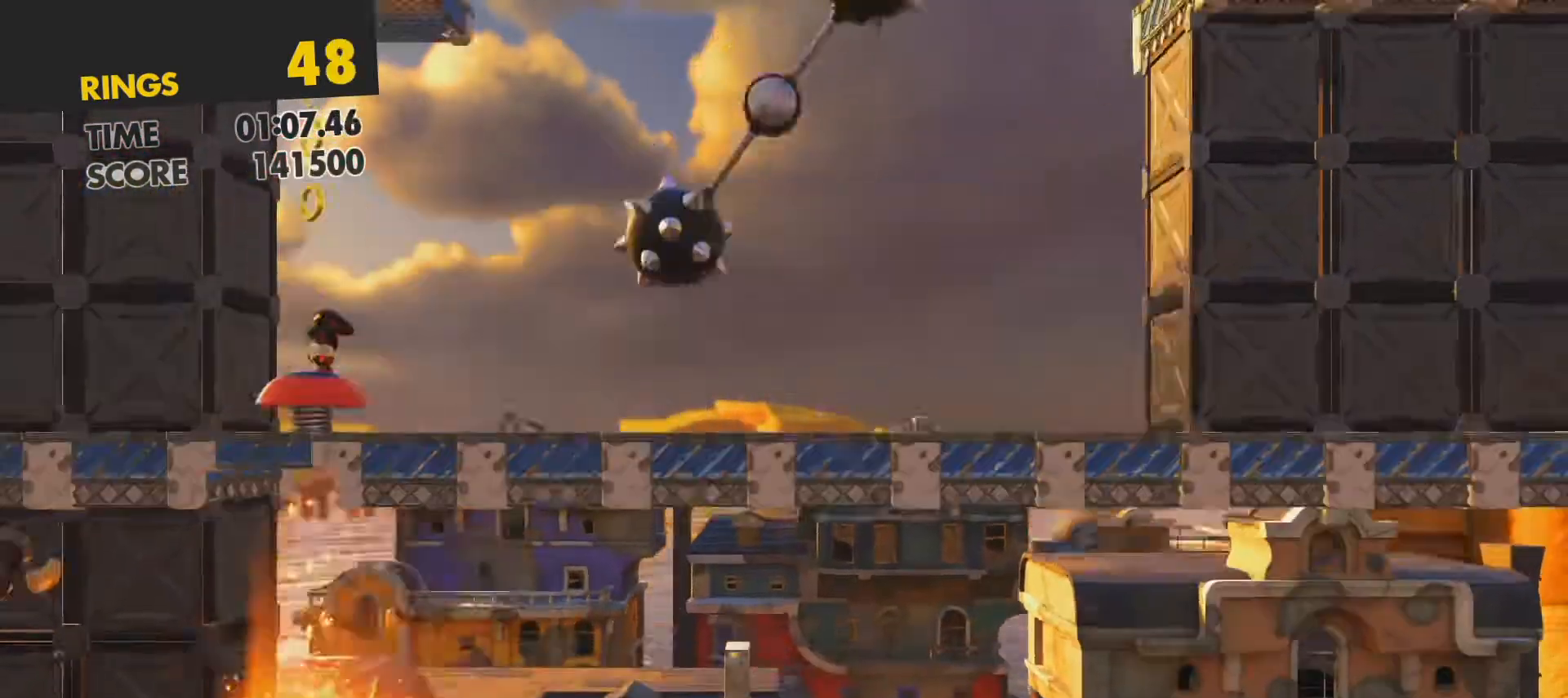
{"buttons": [], "left_stick": "center", "events": [[50, "left_stick", "center"], [83, "SQUARE", "up"]]}
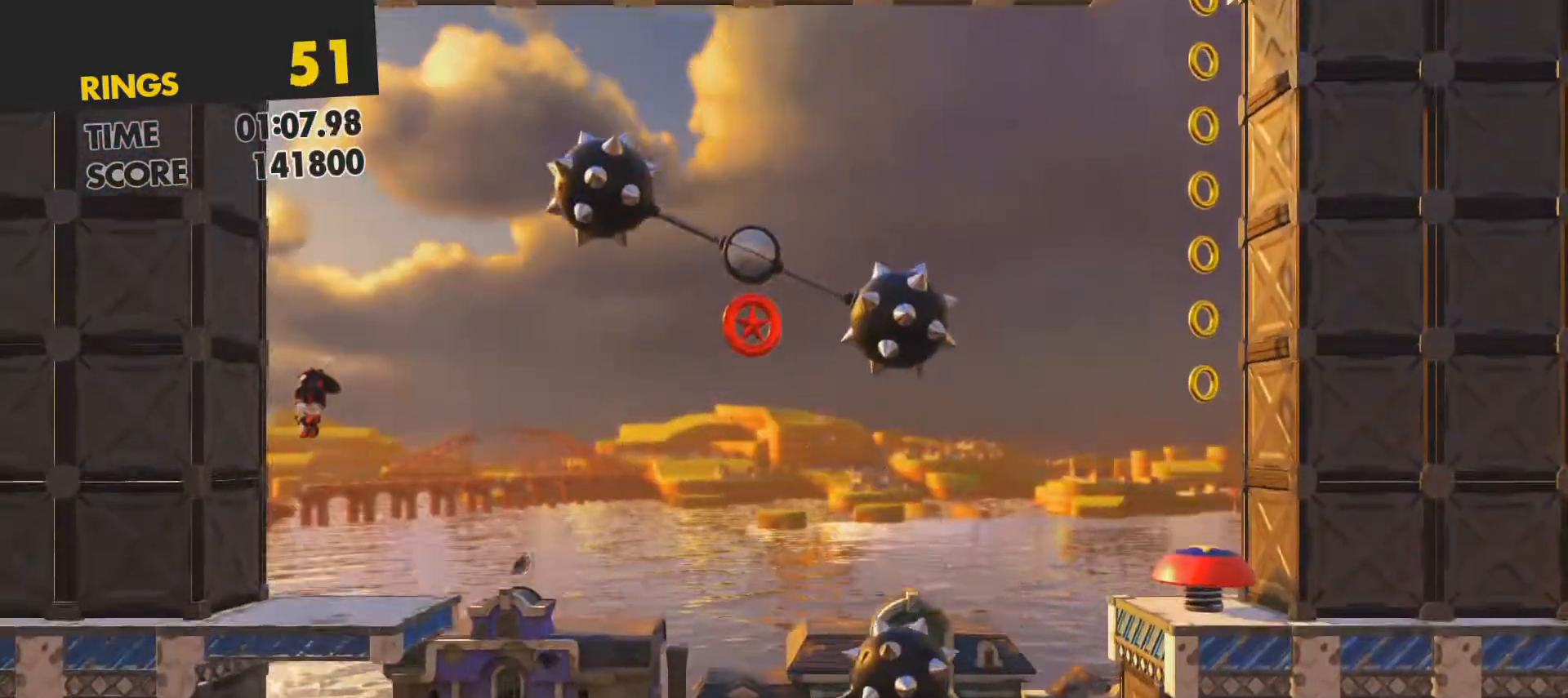
{"buttons": [], "left_stick": "left", "events": [[350, "left_stick", "left"]]}
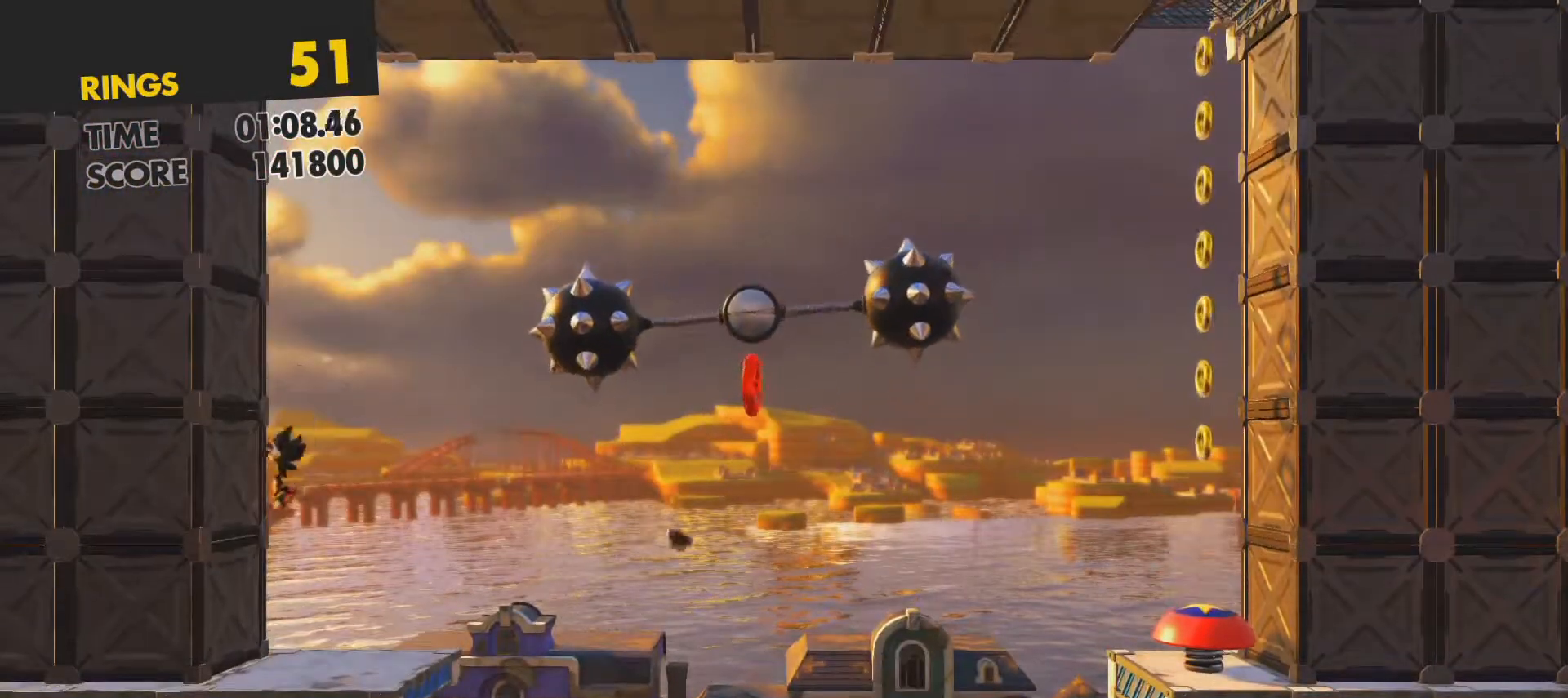
{"buttons": [], "left_stick": "right", "events": [[50, "left_stick", "center"], [367, "left_stick", "right"]]}